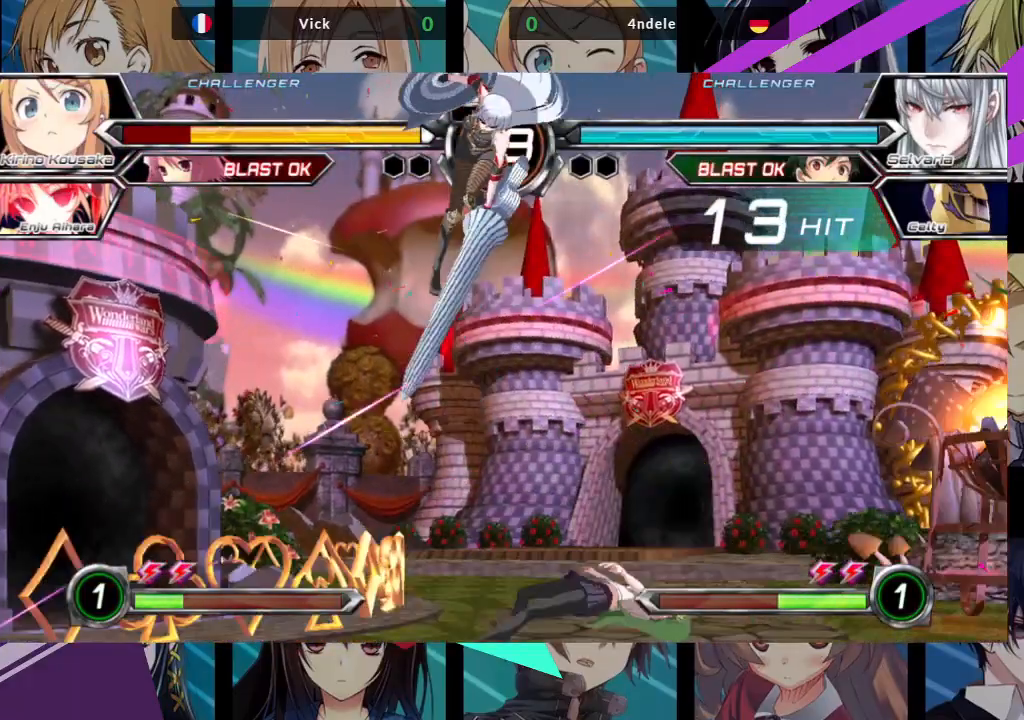
Gameplay with a controller (arcade stick); each line is a JSON object with the inputs held at the frame after it. "events" lists button and stick changes between this image and that frame as [ms after this image, input, new state], when the widget could be followed in between. Not read: L3 R3.
{"buttons": ["SQUARE"], "left_stick": "left", "events": []}
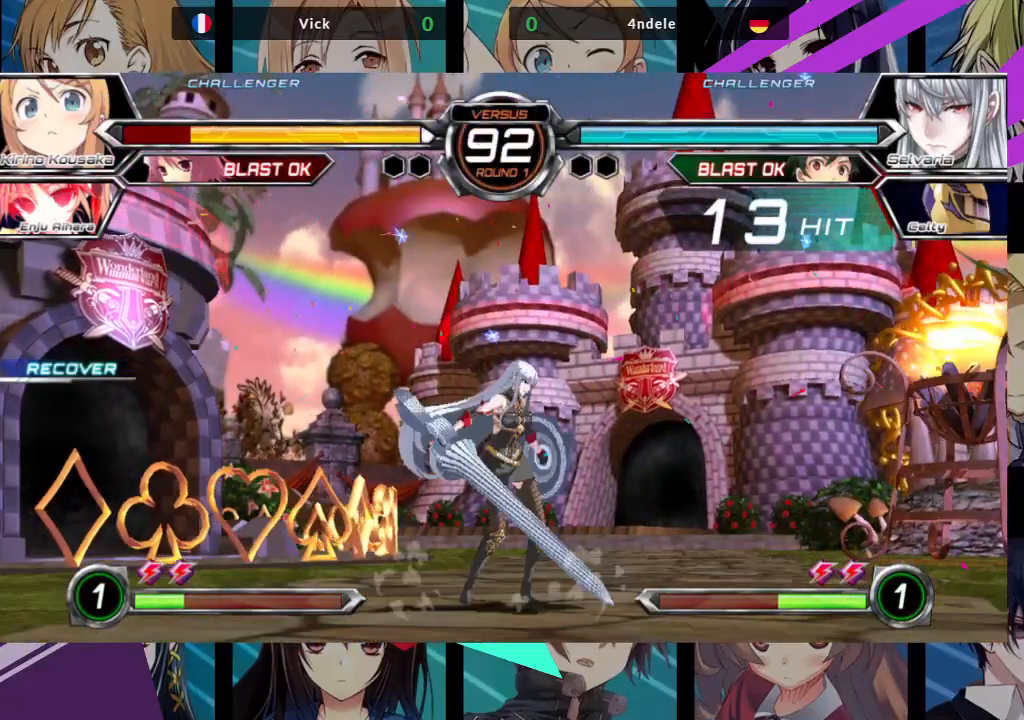
{"buttons": [], "left_stick": "up-right", "events": [[183, "SQUARE", "up"], [217, "left_stick", "center"], [283, "left_stick", "right"], [333, "left_stick", "up-right"]]}
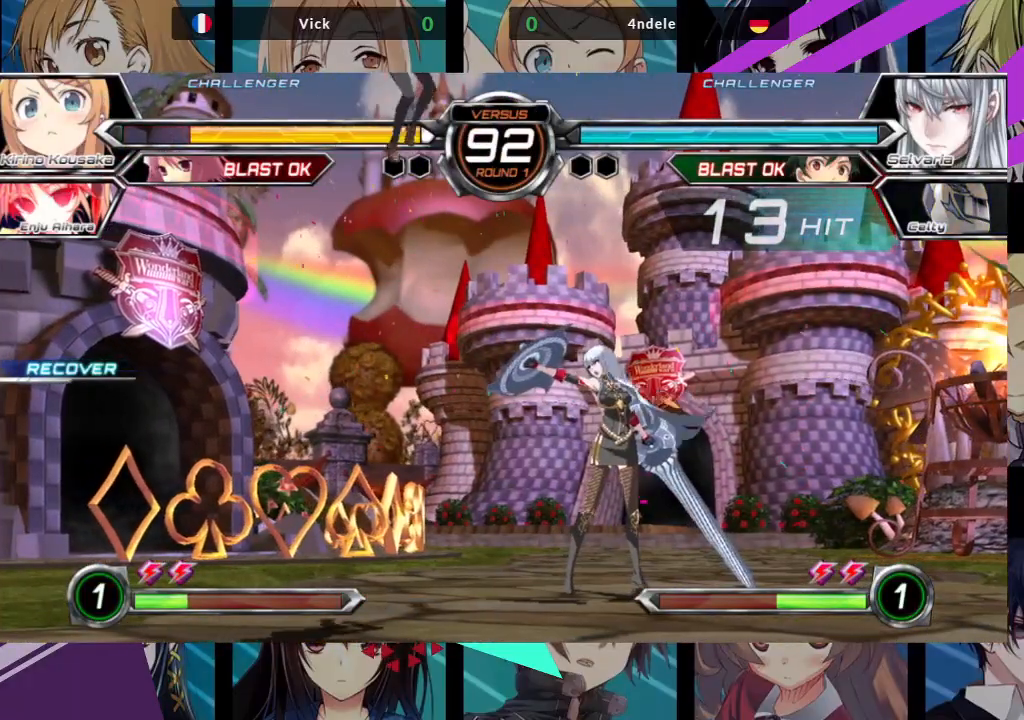
{"buttons": [], "left_stick": "down", "events": [[133, "left_stick", "center"], [233, "TRIANGLE", "down"], [350, "TRIANGLE", "up"], [467, "left_stick", "down"]]}
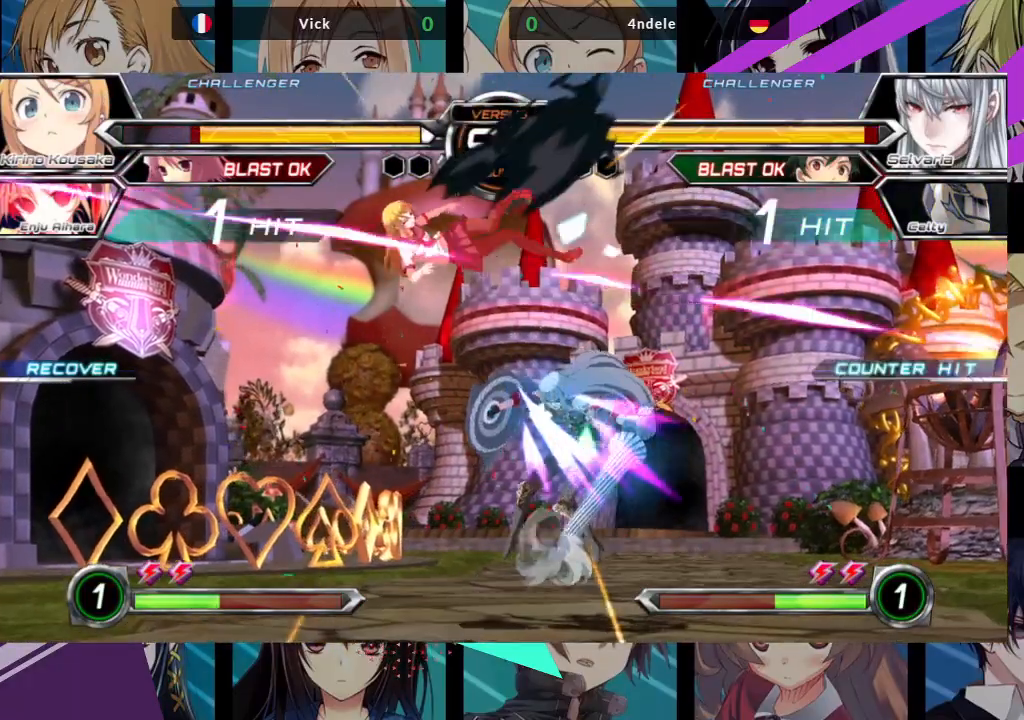
{"buttons": [], "left_stick": "left", "events": [[17, "left_stick", "down-left"], [383, "left_stick", "left"]]}
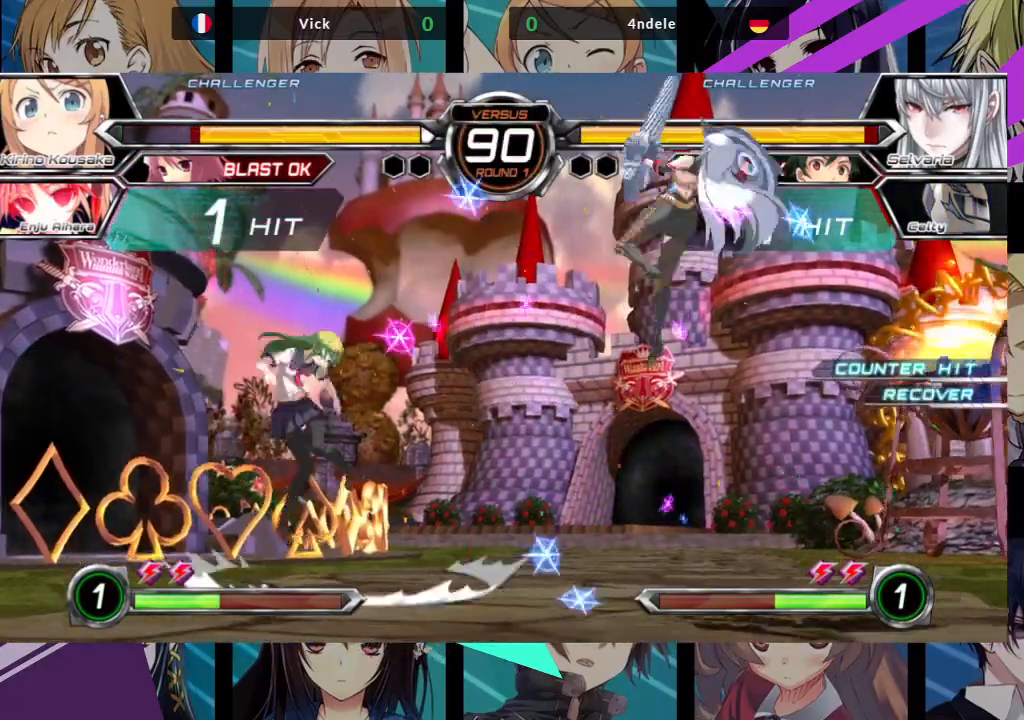
{"buttons": [], "left_stick": "left", "events": [[83, "SQUARE", "down"], [367, "SQUARE", "up"]]}
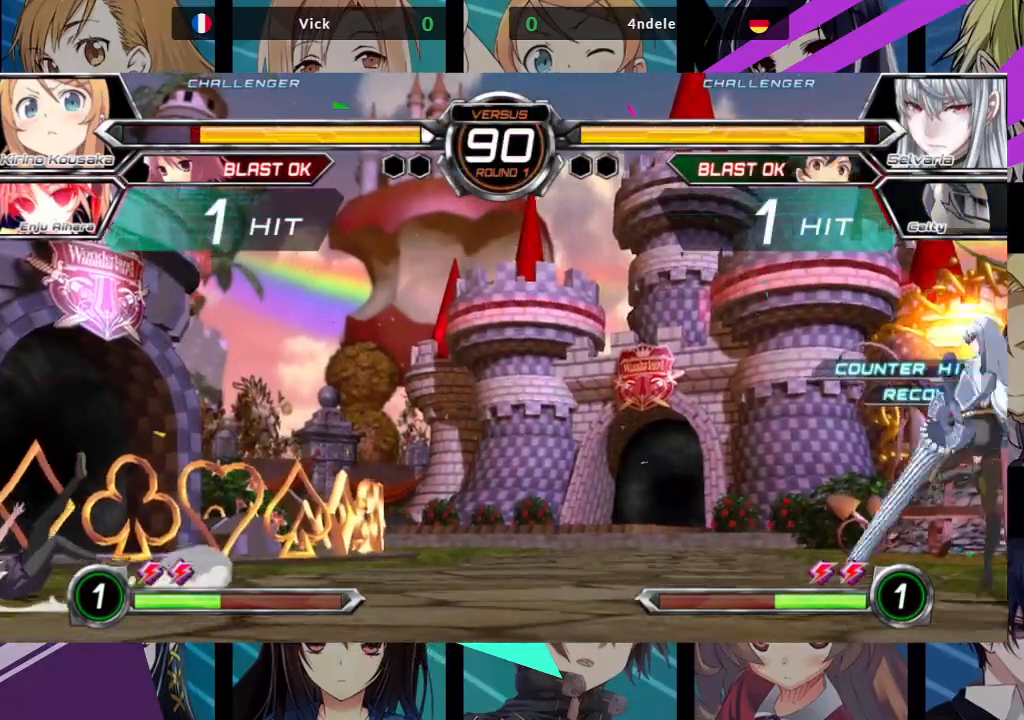
{"buttons": [], "left_stick": "left", "events": []}
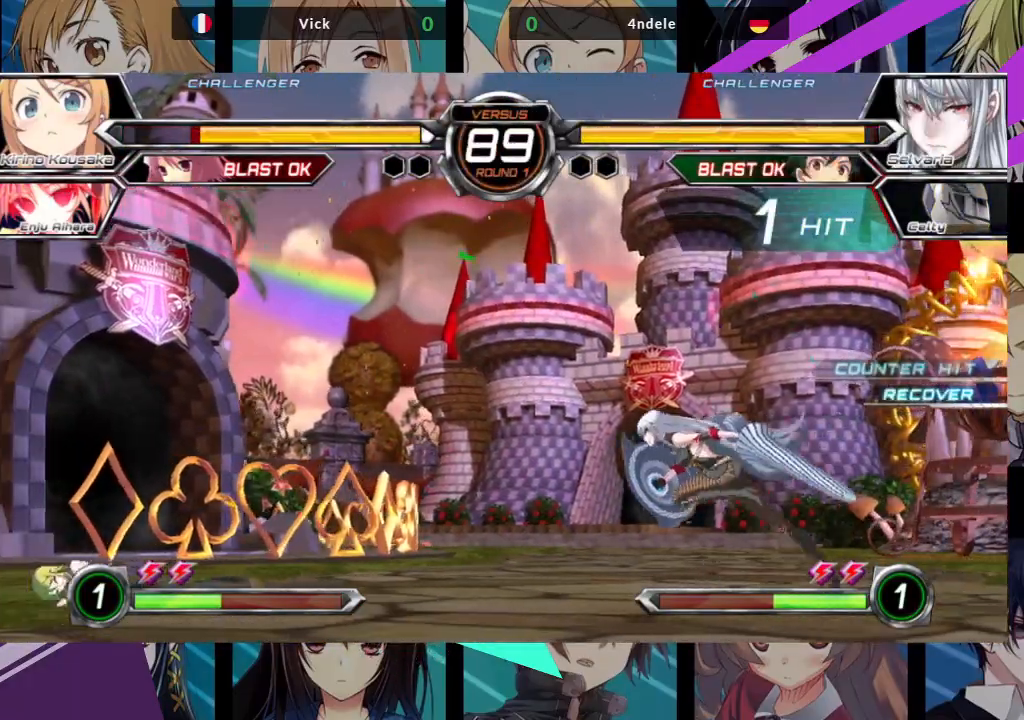
{"buttons": [], "left_stick": "center"}
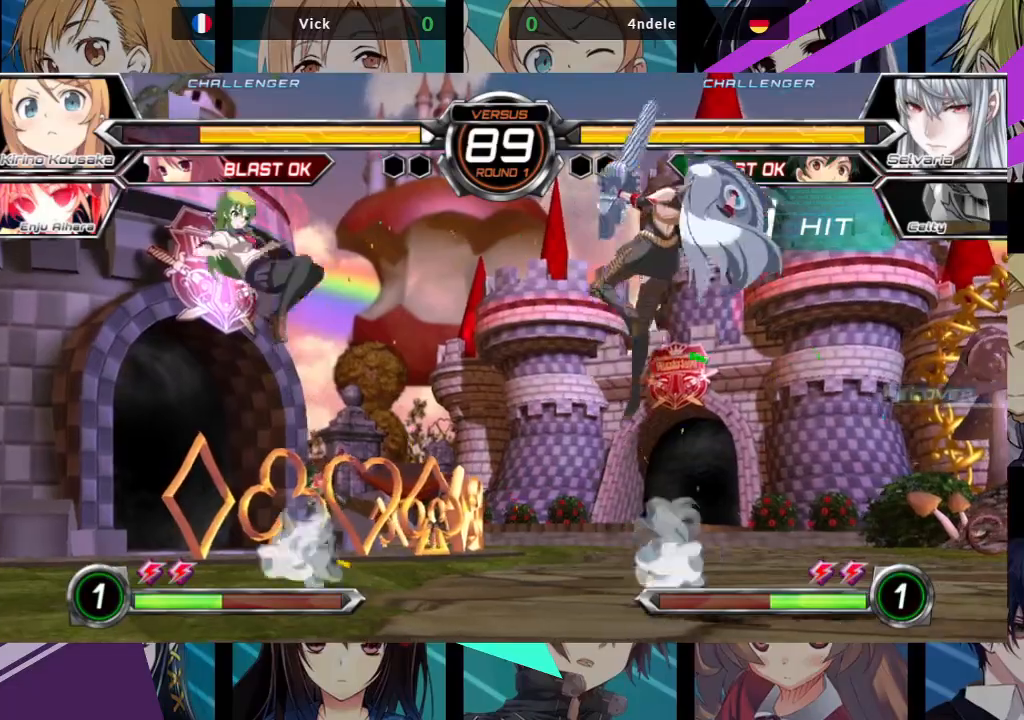
{"buttons": ["R1"], "left_stick": "center", "events": [[50, "left_stick", "up-right"], [317, "left_stick", "center"], [383, "R1", "down"]]}
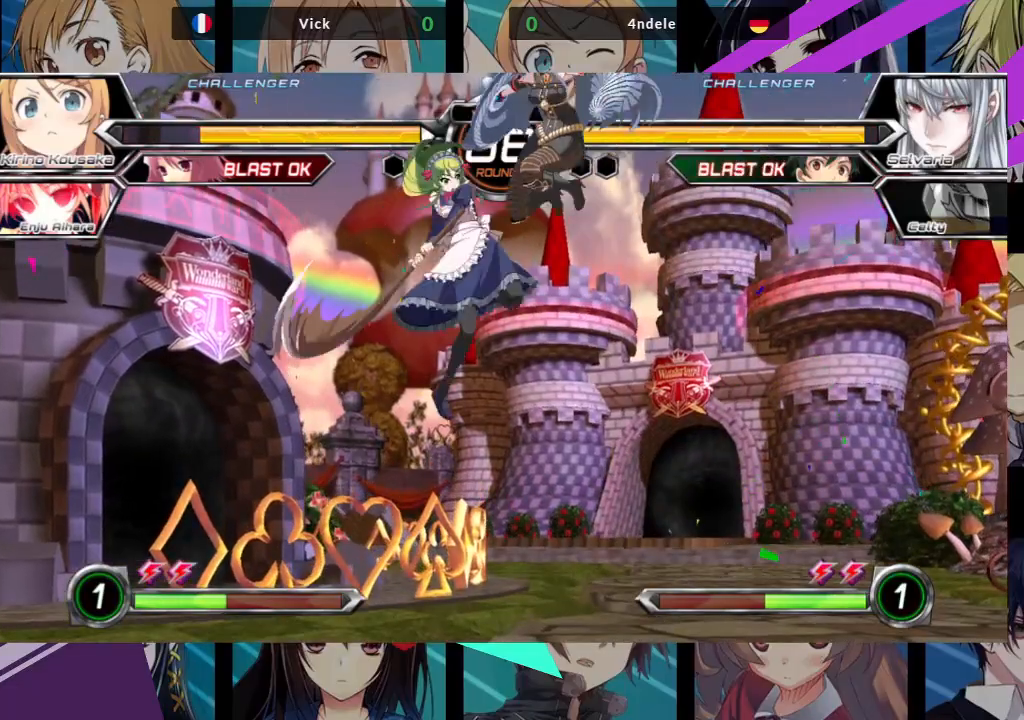
{"buttons": [], "left_stick": "right", "events": [[17, "R1", "up"], [467, "left_stick", "right"]]}
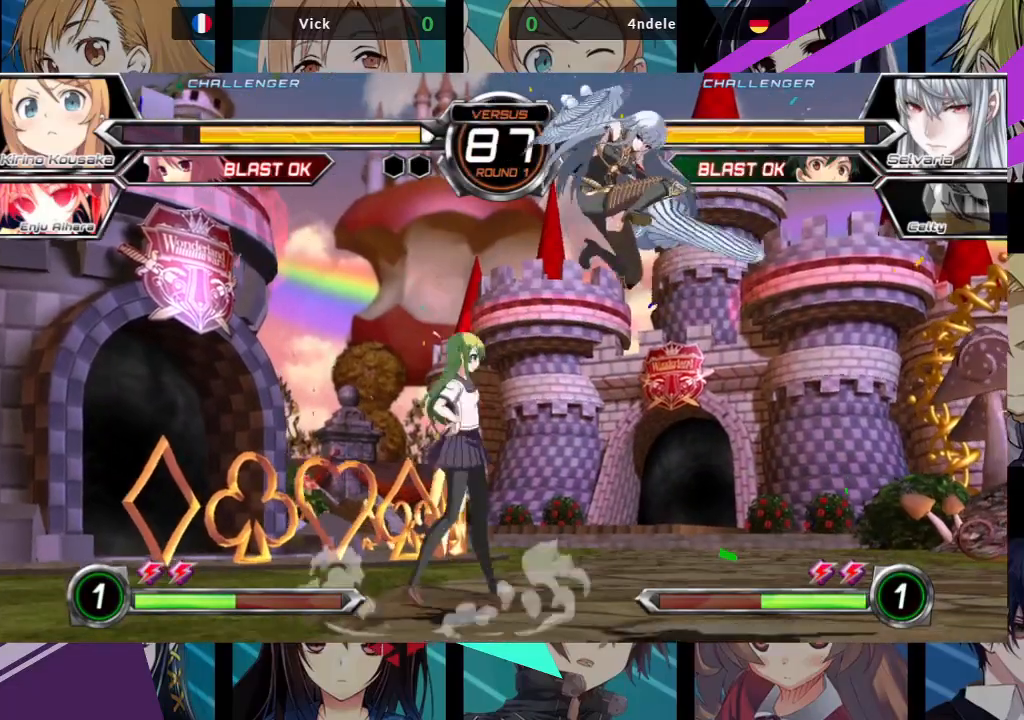
{"buttons": [], "left_stick": "down-left", "events": [[33, "left_stick", "center"], [117, "left_stick", "right"], [200, "SQUARE", "down"], [200, "left_stick", "down"], [250, "left_stick", "down-left"], [300, "SQUARE", "up"]]}
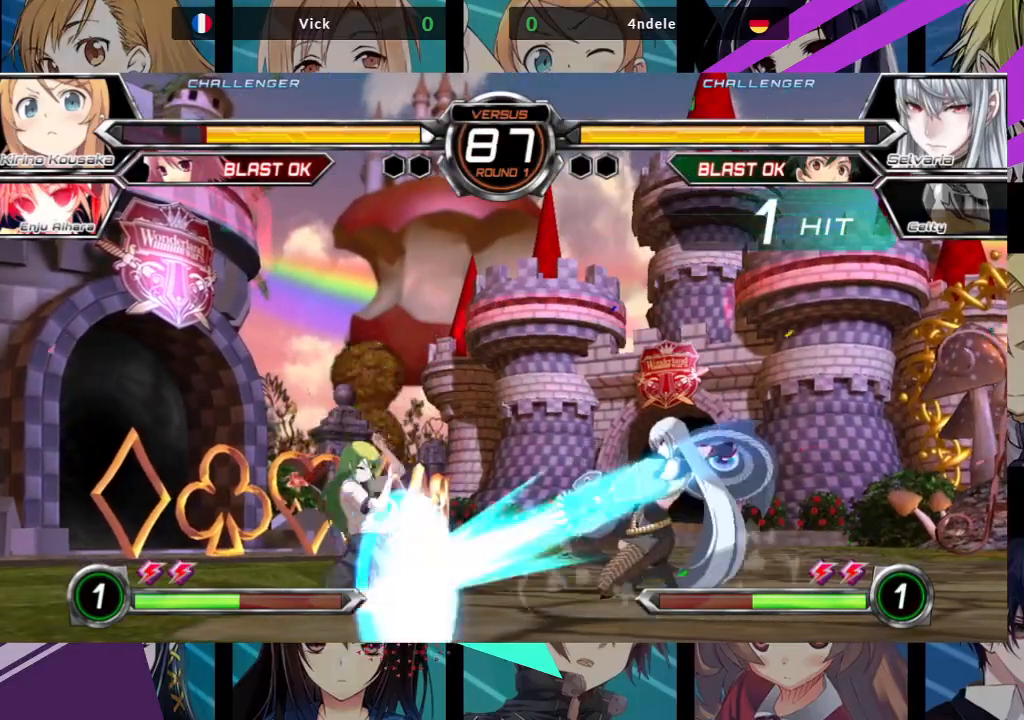
{"buttons": [], "left_stick": "down-left", "events": []}
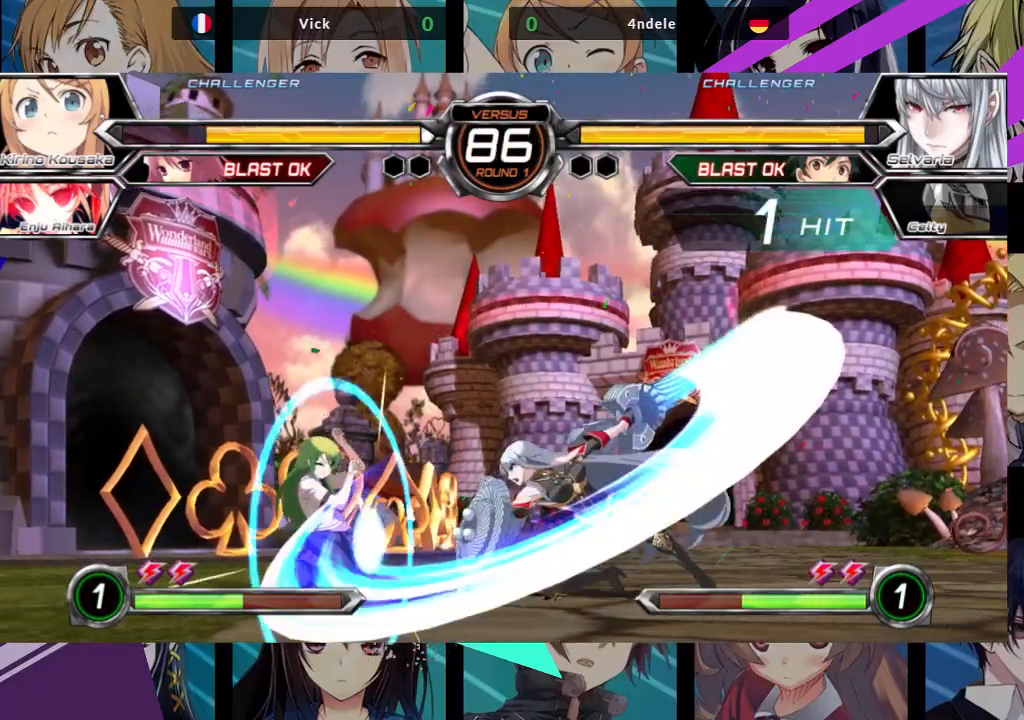
{"buttons": [], "left_stick": "center", "events": [[333, "left_stick", "down-right"], [400, "SQUARE", "down"], [450, "left_stick", "center"], [483, "SQUARE", "up"]]}
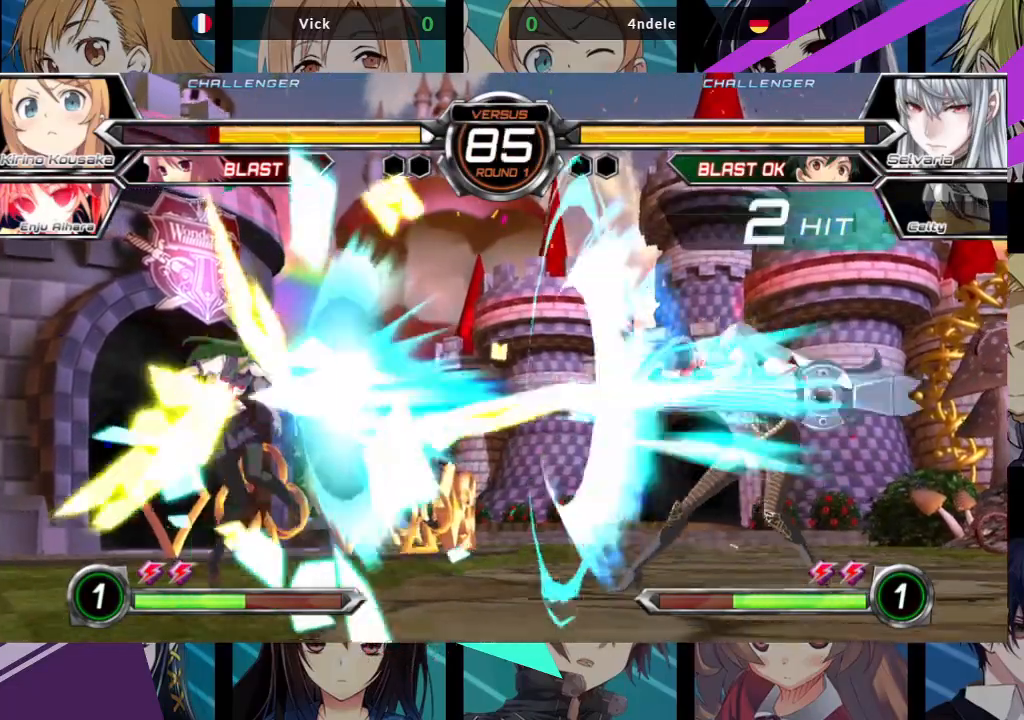
{"buttons": [], "left_stick": "center", "events": [[150, "left_stick", "left"], [483, "left_stick", "center"]]}
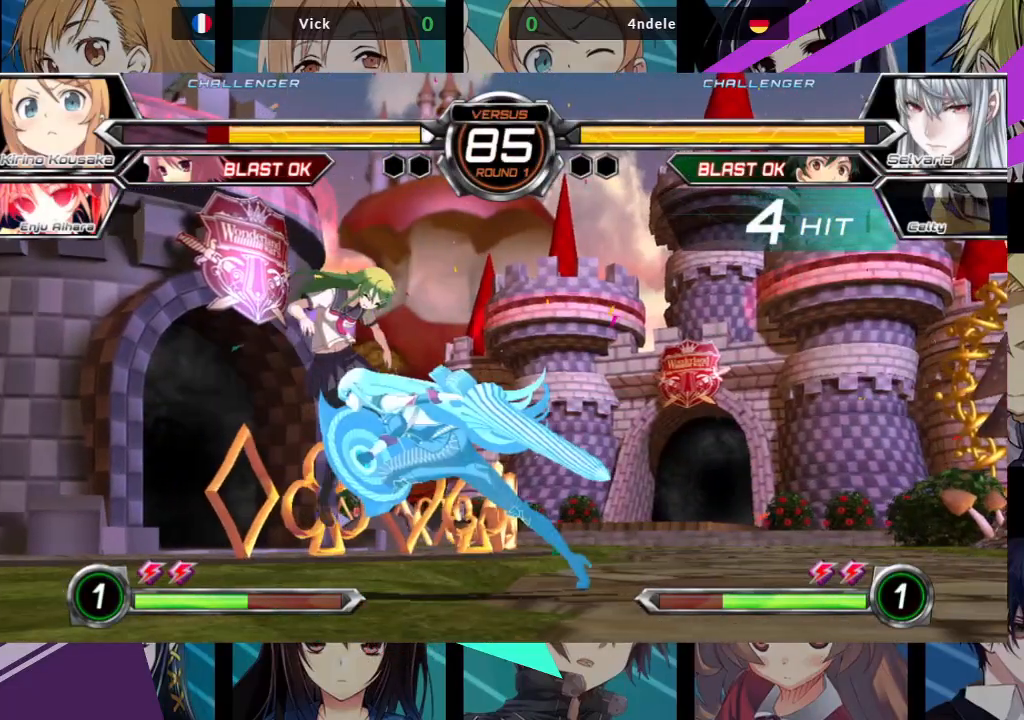
{"buttons": ["SQUARE"], "left_stick": "right", "events": [[50, "left_stick", "right"], [83, "SQUARE", "down"]]}